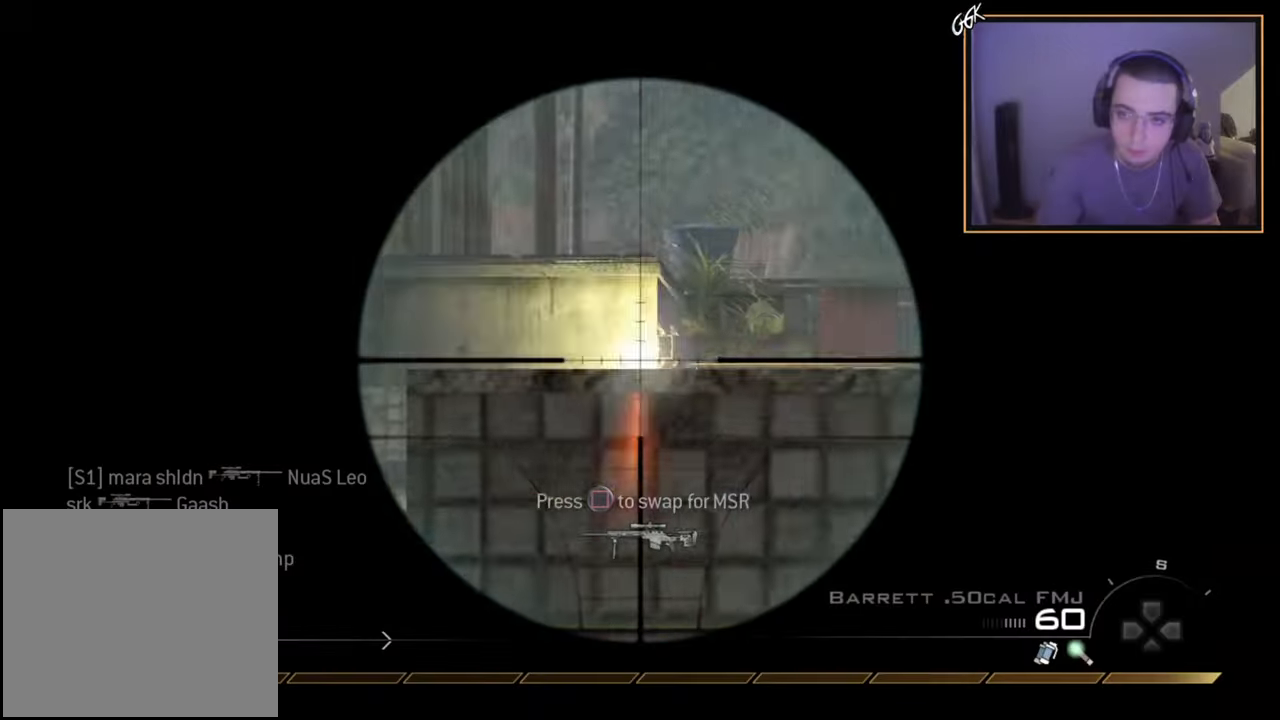
Gameplay with a controller (PlayStation layout); each line is a JSON object with the inputs held at the frame after it. "events" lists button and stick changes between this image and that frame as [ms after this image, input, new state], when the widget could be followed in between.
{"buttons": ["L2"], "left_stick": "up-left", "right_stick": "center", "events": [[17, "left_stick", "up-left"], [33, "L2", "up"], [50, "L3", "up"], [67, "left_stick", "left"], [133, "R2", "up"], [350, "left_stick", "up-left"], [350, "right_stick", "down-left"], [417, "right_stick", "center"], [501, "L2", "down"]]}
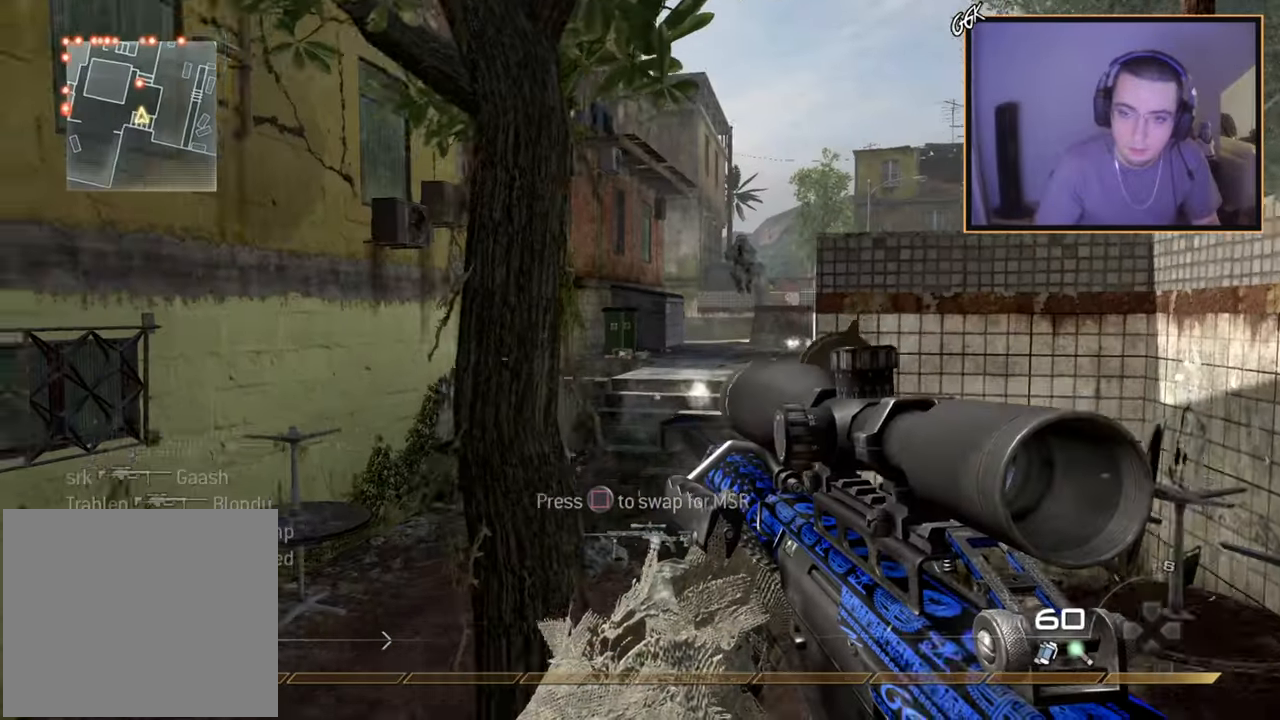
{"buttons": [], "left_stick": "center", "right_stick": "center", "events": [[16, "left_stick", "center"], [166, "L3", "down"], [250, "left_stick", "left"], [367, "L3", "up"], [383, "L2", "up"], [400, "left_stick", "center"]]}
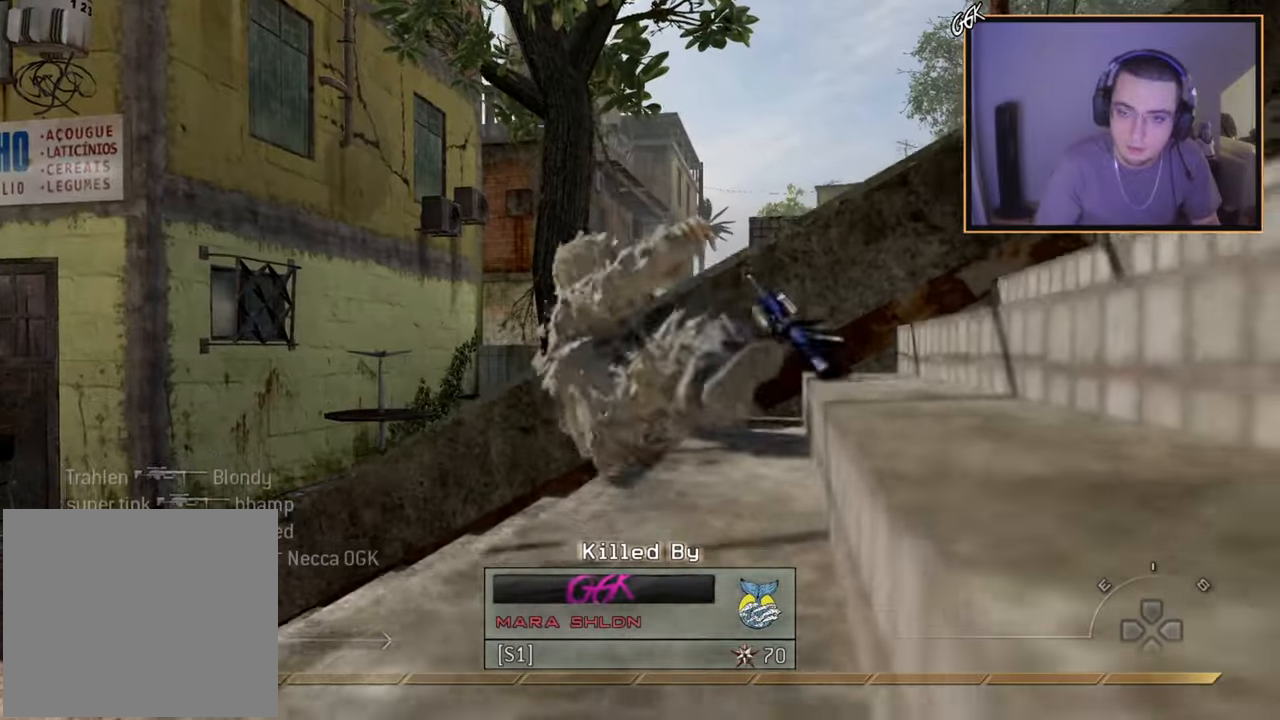
{"buttons": ["SQUARE"], "left_stick": "up", "right_stick": "center", "events": [[67, "SQUARE", "down"], [167, "SQUARE", "up"], [250, "SQUARE", "down"], [267, "left_stick", "up-right"], [350, "SQUARE", "up"], [434, "SQUARE", "down"], [434, "left_stick", "up"]]}
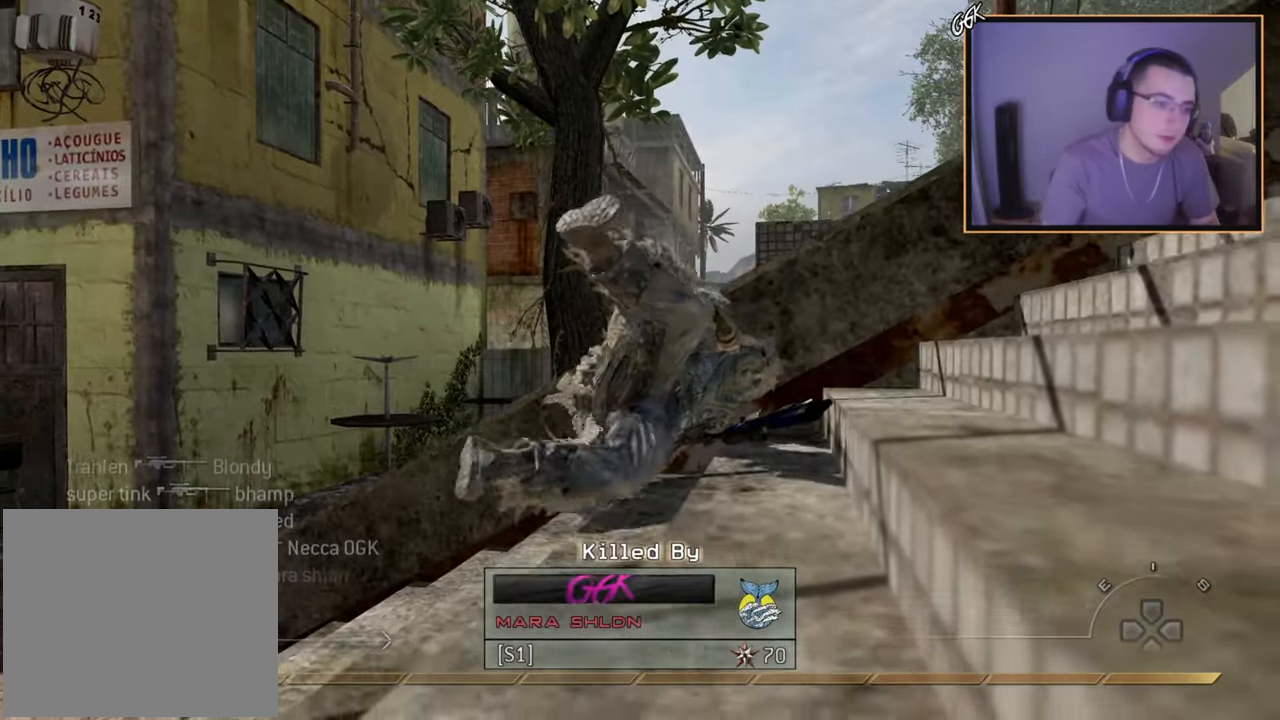
{"buttons": [], "left_stick": "up", "right_stick": "center", "events": [[16, "SQUARE", "up"], [100, "SQUARE", "down"], [200, "SQUARE", "up"], [200, "left_stick", "center"], [233, "SQUARE", "down"], [316, "SQUARE", "up"], [350, "left_stick", "up"], [400, "SQUARE", "down"], [500, "SQUARE", "up"]]}
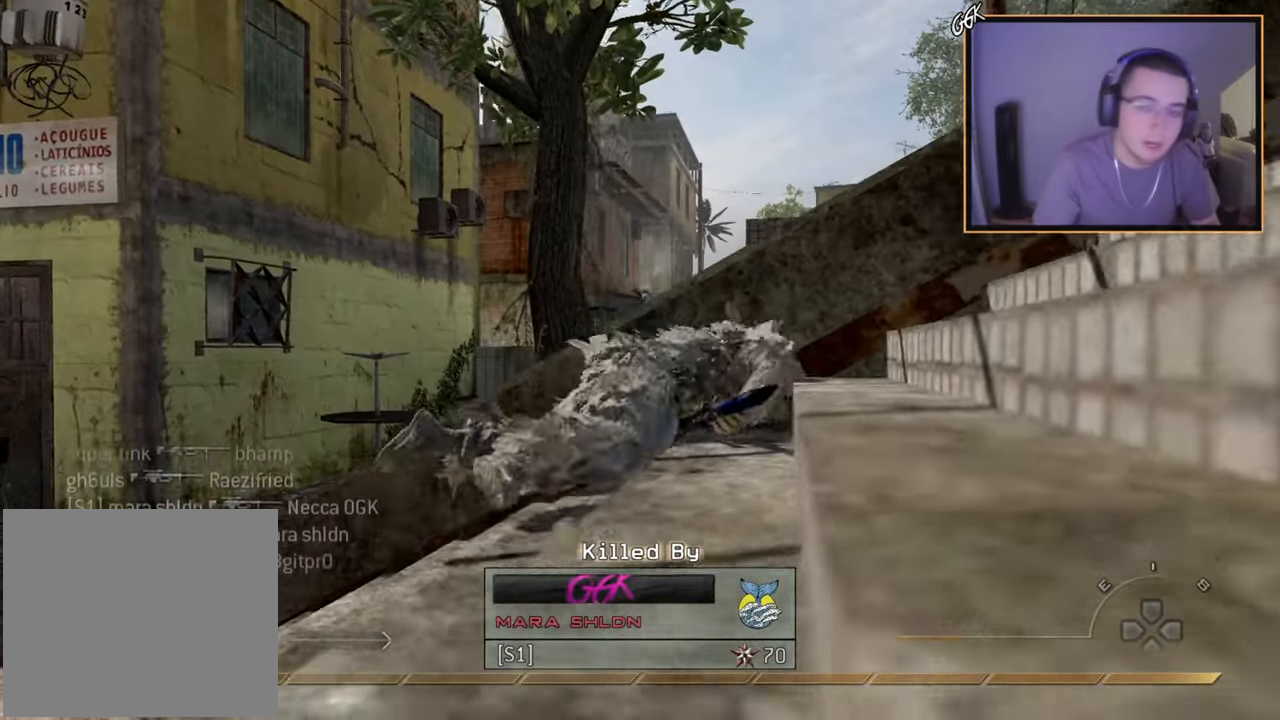
{"buttons": [], "left_stick": "up", "right_stick": "center", "events": [[100, "L3", "down"], [450, "L3", "up"]]}
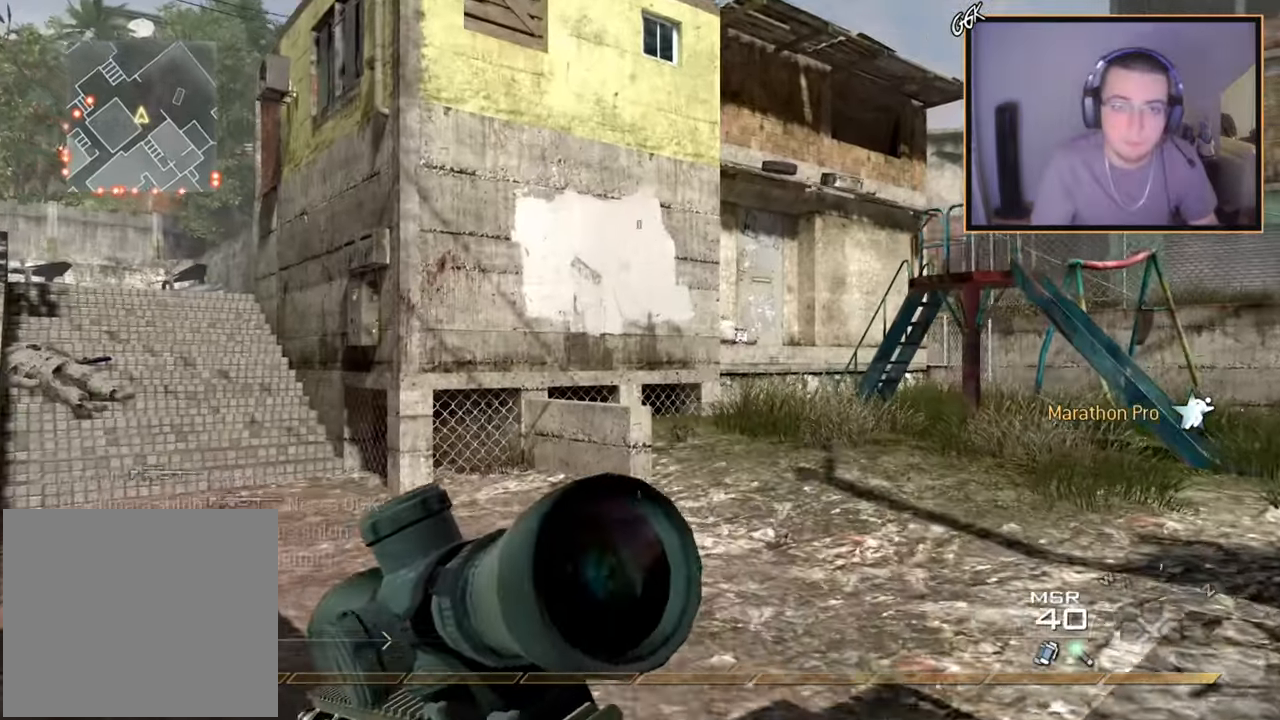
{"buttons": [], "left_stick": "up", "right_stick": "center", "events": [[33, "right_stick", "left"], [183, "right_stick", "center"]]}
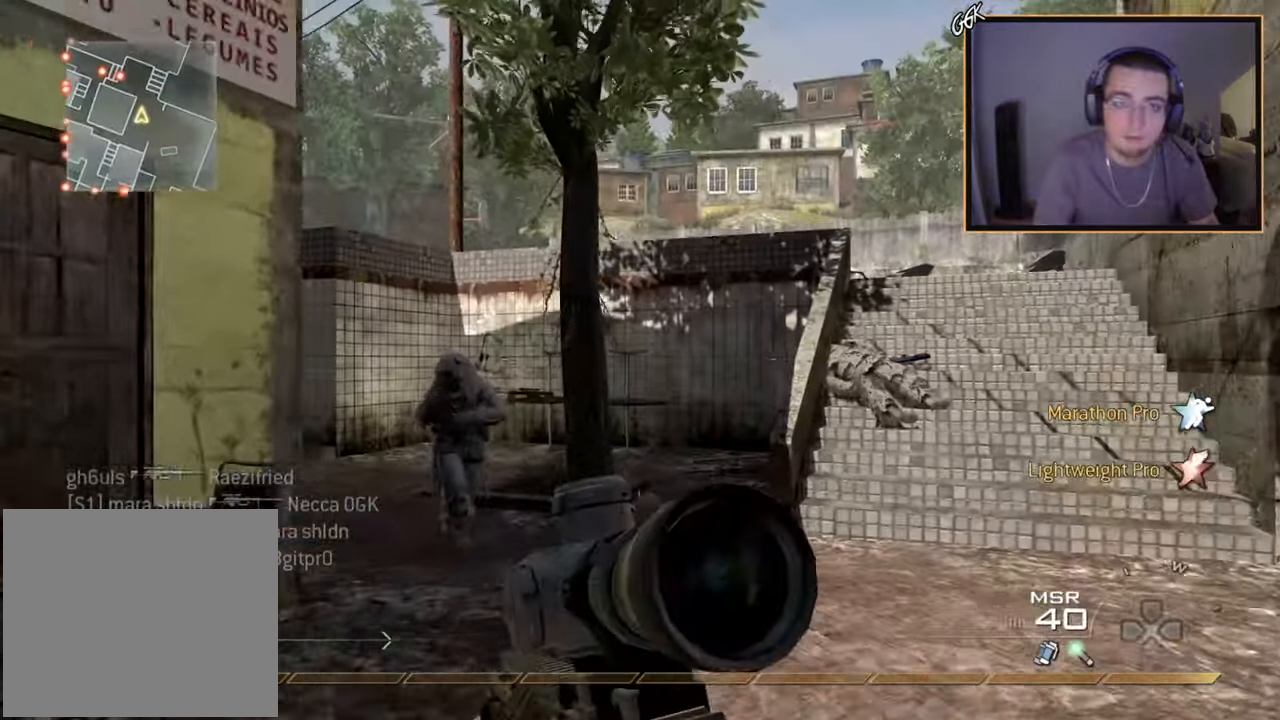
{"buttons": ["R2", "L3"], "left_stick": "center", "right_stick": "center", "events": [[117, "L2", "down"], [117, "right_stick", "down-left"], [150, "left_stick", "center"], [217, "right_stick", "center"], [284, "left_stick", "left"], [317, "L3", "down"], [400, "right_stick", "up-left"], [467, "R2", "down"], [501, "L2", "up"], [501, "left_stick", "center"], [501, "right_stick", "center"]]}
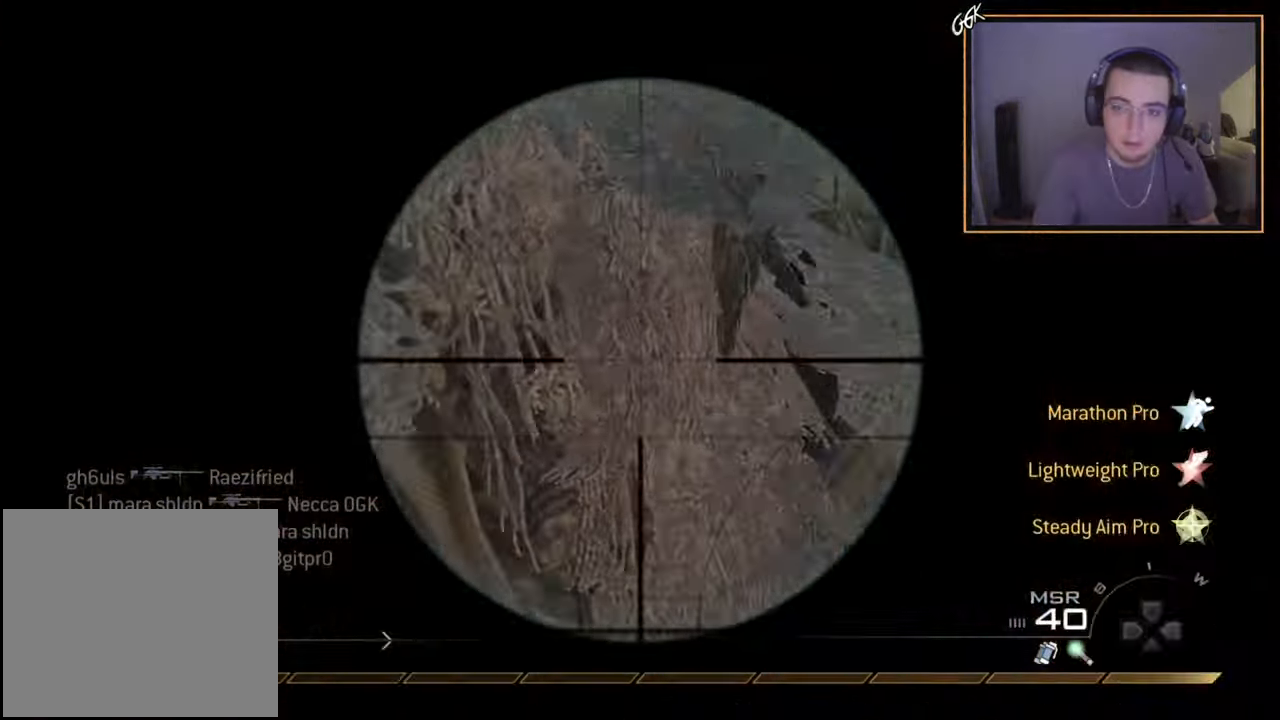
{"buttons": [], "left_stick": "up-right", "right_stick": "center", "events": [[16, "right_stick", "up-left"], [33, "right_stick", "center"], [50, "L3", "up"], [66, "left_stick", "up-right"], [116, "R2", "up"], [166, "L3", "down"], [350, "right_stick", "up-left"], [417, "L3", "up"], [500, "right_stick", "center"]]}
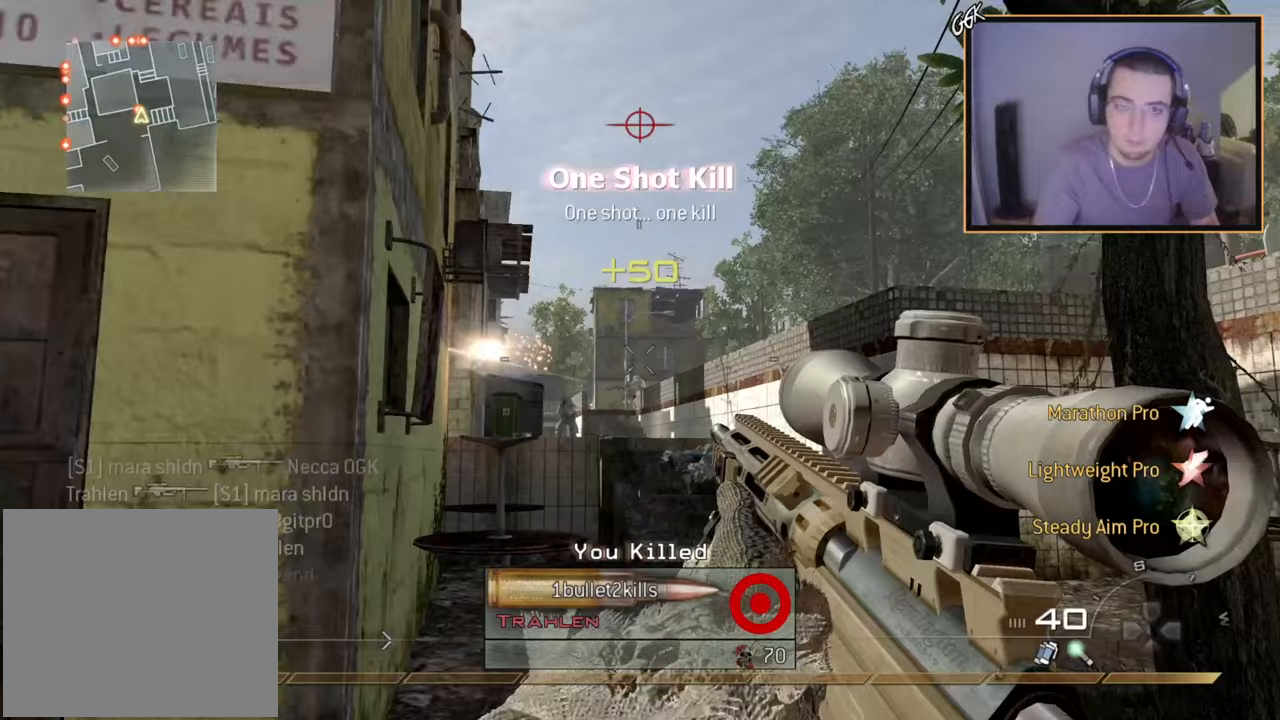
{"buttons": ["L2", "L3"], "left_stick": "center", "right_stick": "center", "events": [[200, "left_stick", "center"], [234, "right_stick", "left"], [250, "L2", "down"], [300, "right_stick", "center"], [417, "L3", "down"]]}
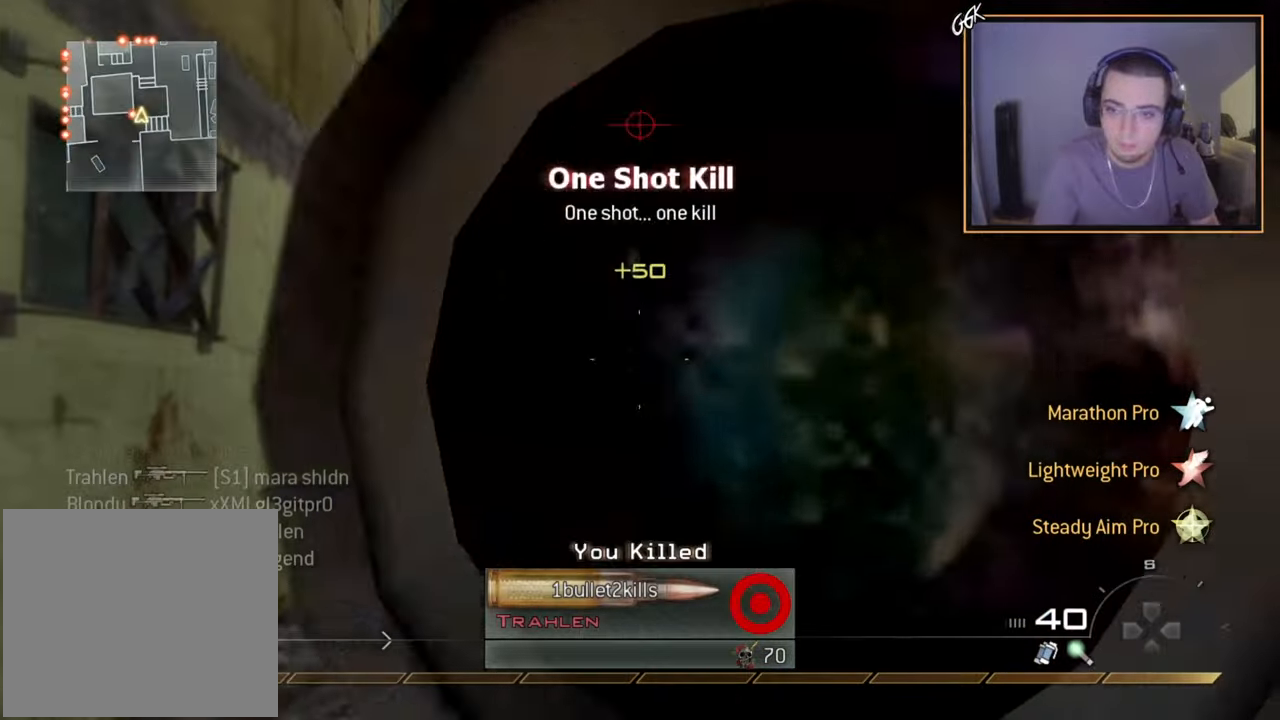
{"buttons": ["R2"], "left_stick": "down-right", "right_stick": "center", "events": [[316, "right_stick", "up-left"], [367, "right_stick", "down"], [383, "R2", "down"], [400, "left_stick", "up-right"], [417, "right_stick", "center"], [433, "L2", "up"], [433, "L3", "up"], [500, "left_stick", "down-right"]]}
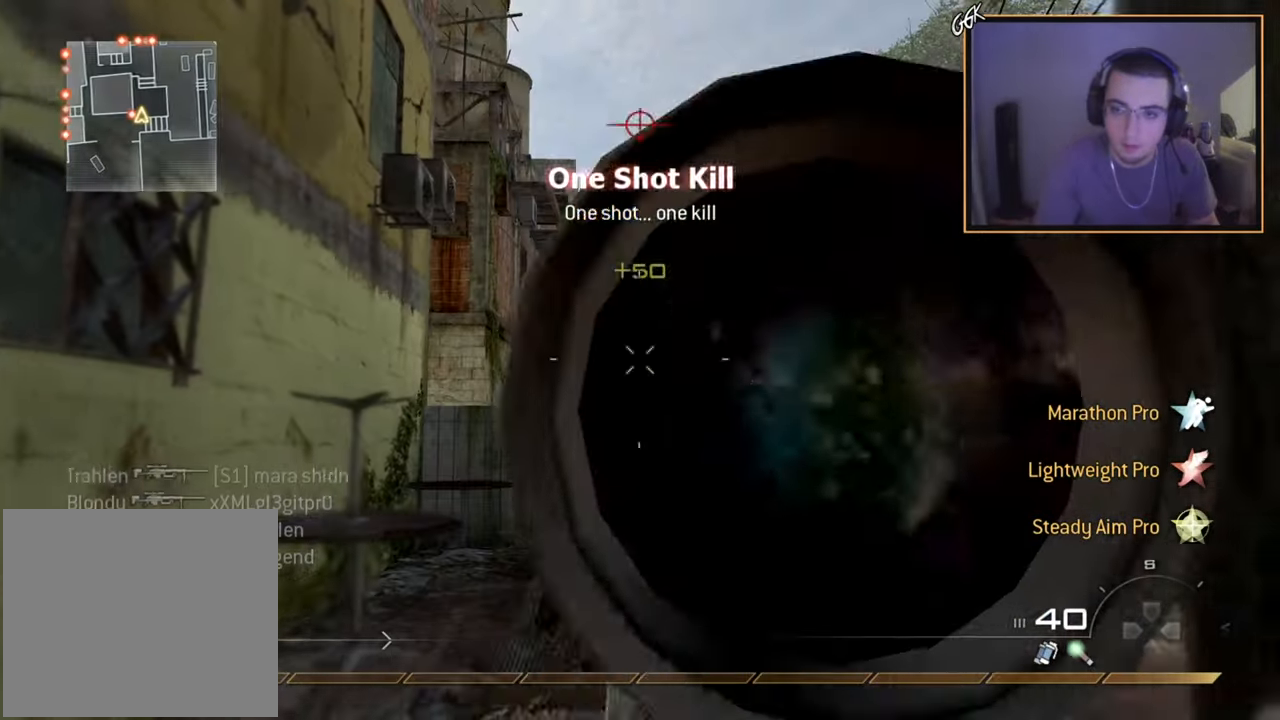
{"buttons": ["L2", "L3"], "left_stick": "center", "right_stick": "center", "events": [[17, "R2", "up"], [83, "left_stick", "center"], [167, "L2", "down"], [334, "L3", "down"], [434, "right_stick", "up-right"], [501, "right_stick", "center"]]}
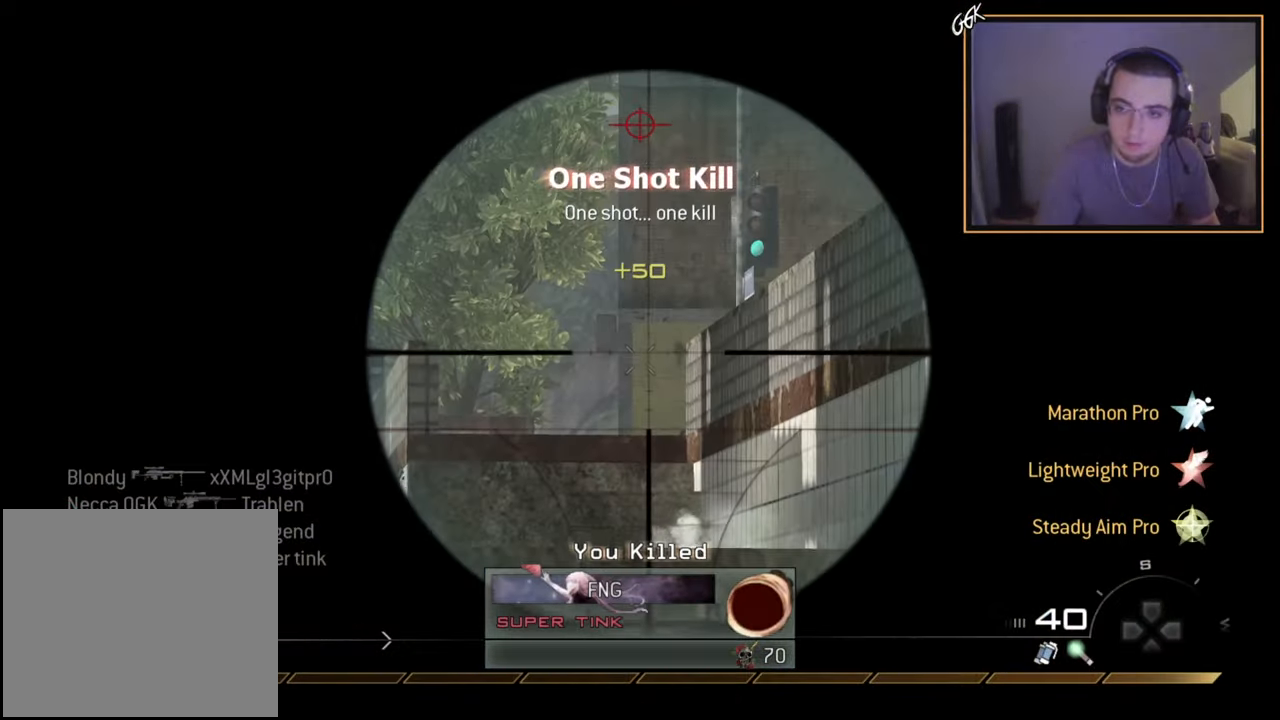
{"buttons": ["L2", "L3"], "left_stick": "center", "right_stick": "center", "events": [[266, "right_stick", "down-left"], [350, "right_stick", "center"]]}
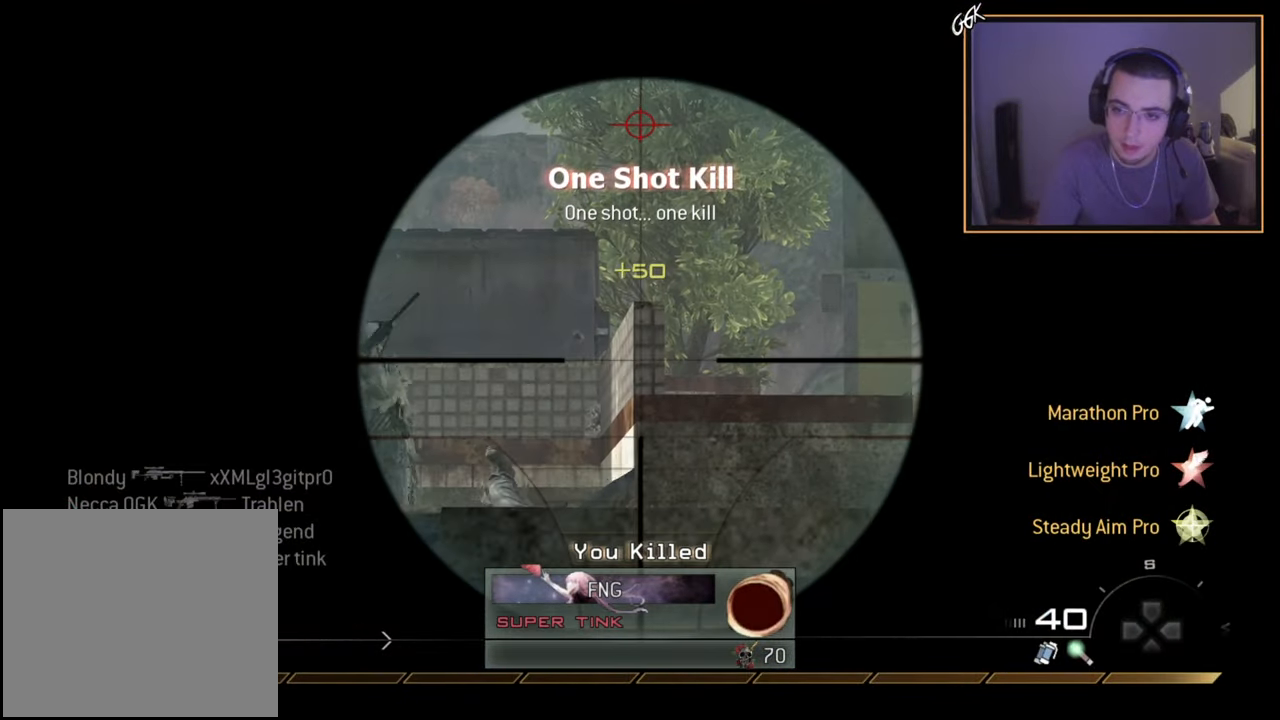
{"buttons": ["CROSS"], "left_stick": "down-right", "right_stick": "center", "events": [[150, "right_stick", "down-left"], [217, "R2", "down"], [234, "left_stick", "up-right"], [234, "right_stick", "center"], [267, "L3", "up"], [284, "L2", "up"], [350, "CIRCLE", "down"], [434, "CIRCLE", "up"], [434, "R2", "up"], [434, "left_stick", "down-right"], [501, "CROSS", "down"]]}
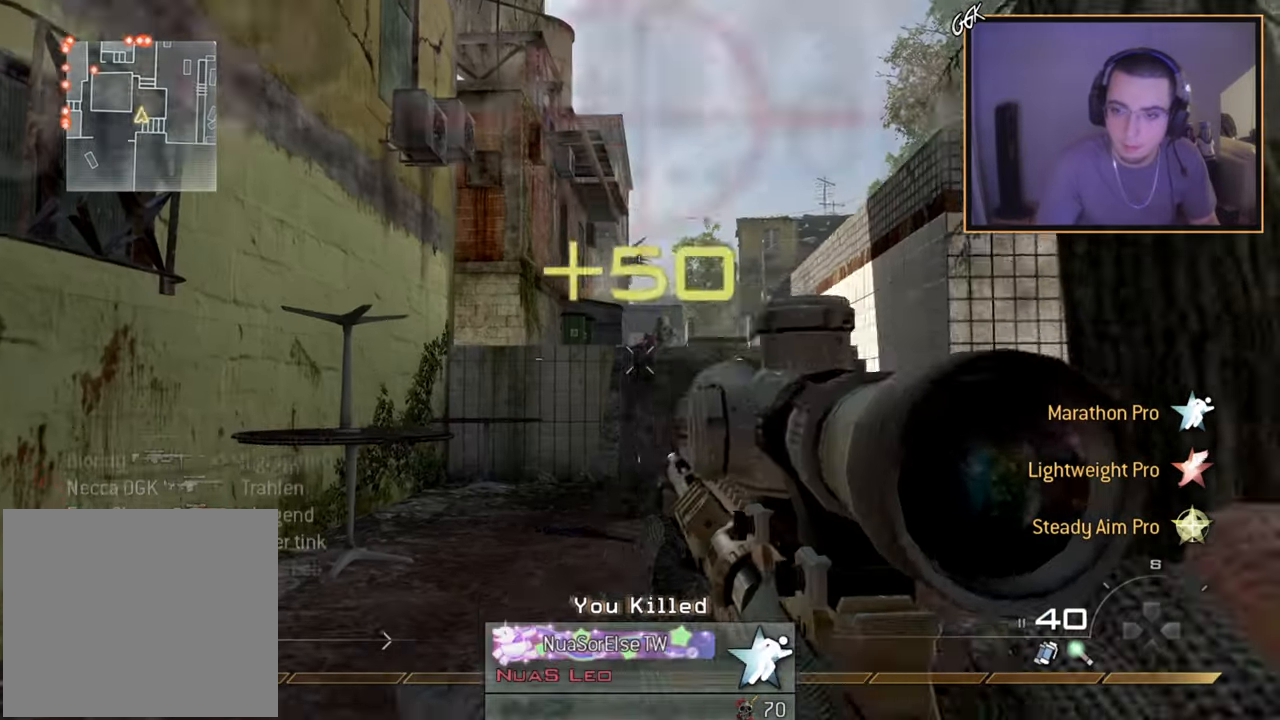
{"buttons": ["L2", "L3"], "left_stick": "center", "right_stick": "center", "events": [[66, "L2", "down"], [66, "left_stick", "center"], [83, "CROSS", "up"], [233, "L3", "down"], [316, "right_stick", "up-right"], [417, "right_stick", "center"]]}
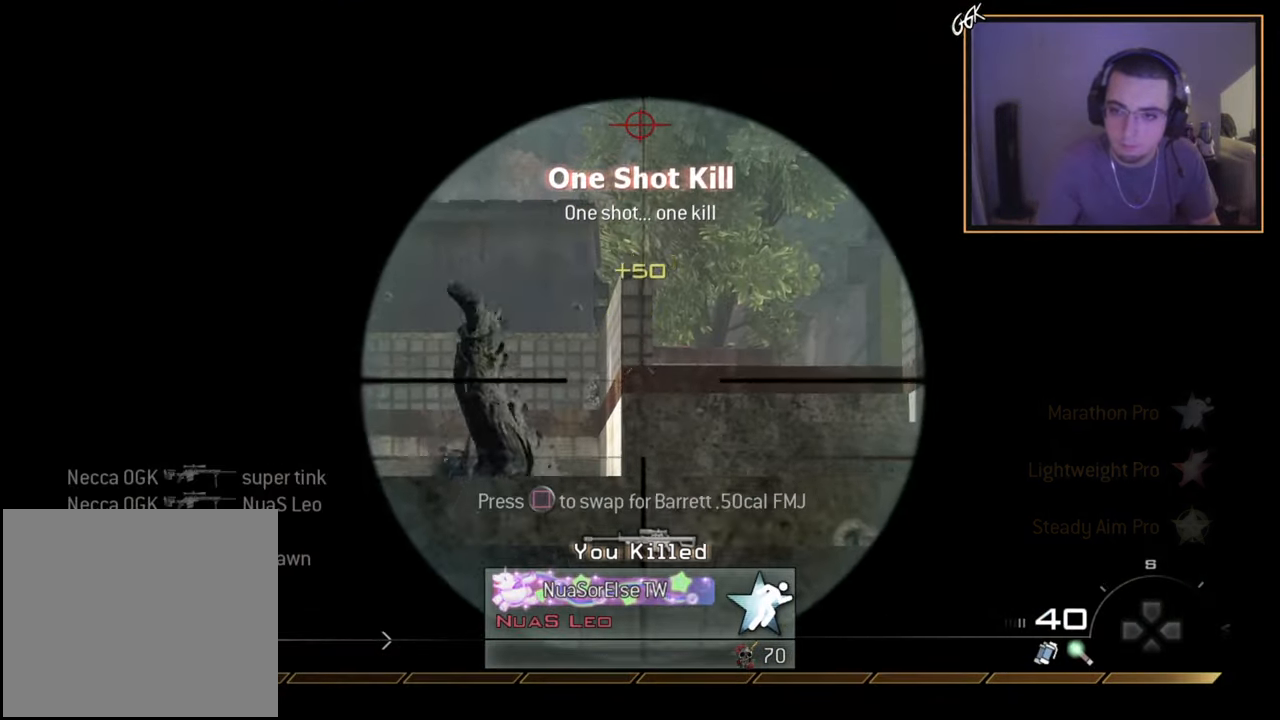
{"buttons": [], "left_stick": "down", "right_stick": "center", "events": [[434, "L3", "up"], [434, "left_stick", "down"], [467, "L2", "up"]]}
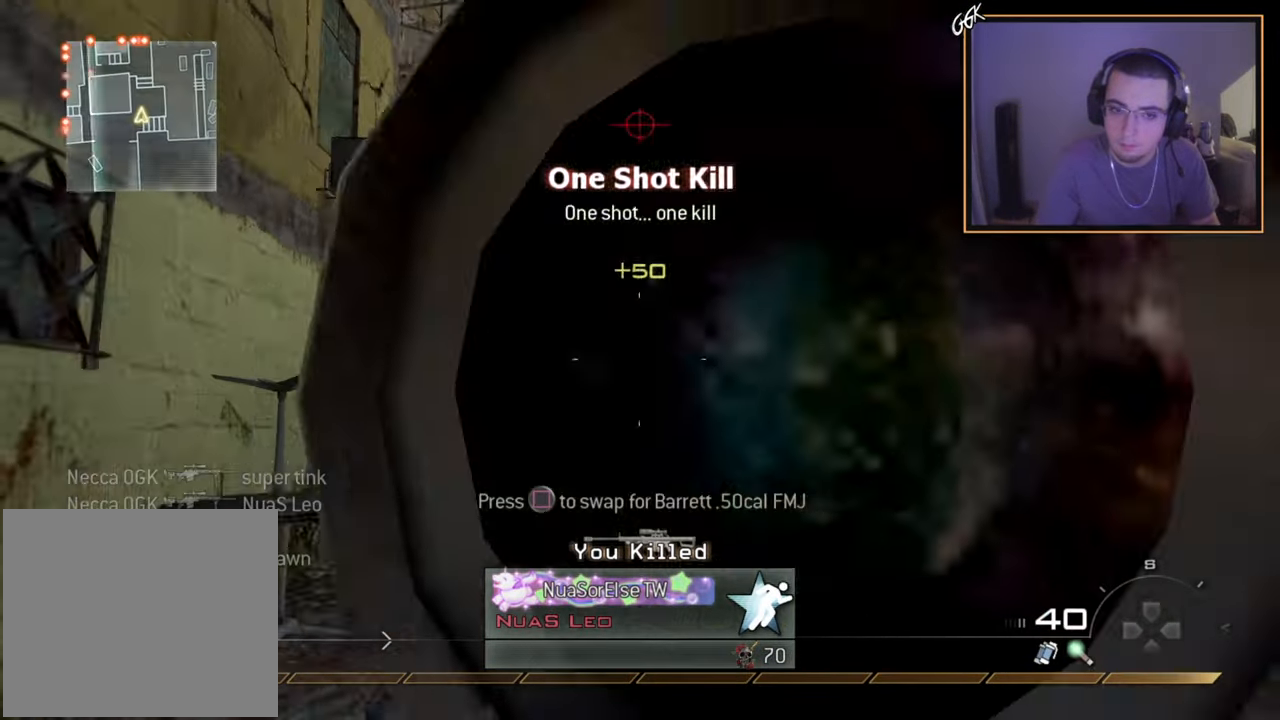
{"buttons": ["TRIANGLE"], "left_stick": "right", "right_stick": "center", "events": [[183, "left_stick", "down-right"], [316, "TRIANGLE", "down"], [383, "TRIANGLE", "up"], [433, "left_stick", "right"], [450, "TRIANGLE", "down"]]}
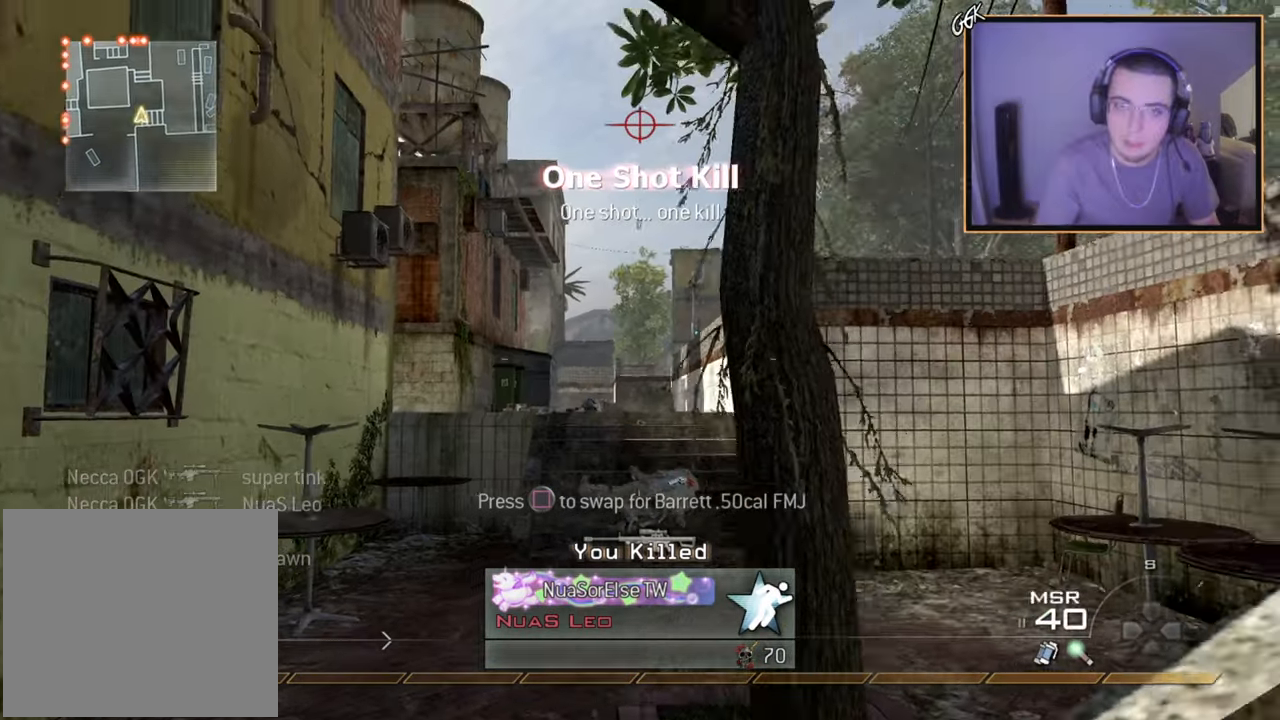
{"buttons": [], "left_stick": "up-right", "right_stick": "up-left", "events": [[17, "TRIANGLE", "up"], [17, "left_stick", "up-right"], [83, "right_stick", "down-right"], [100, "L3", "down"], [234, "right_stick", "center"], [417, "right_stick", "up-left"], [434, "L3", "up"]]}
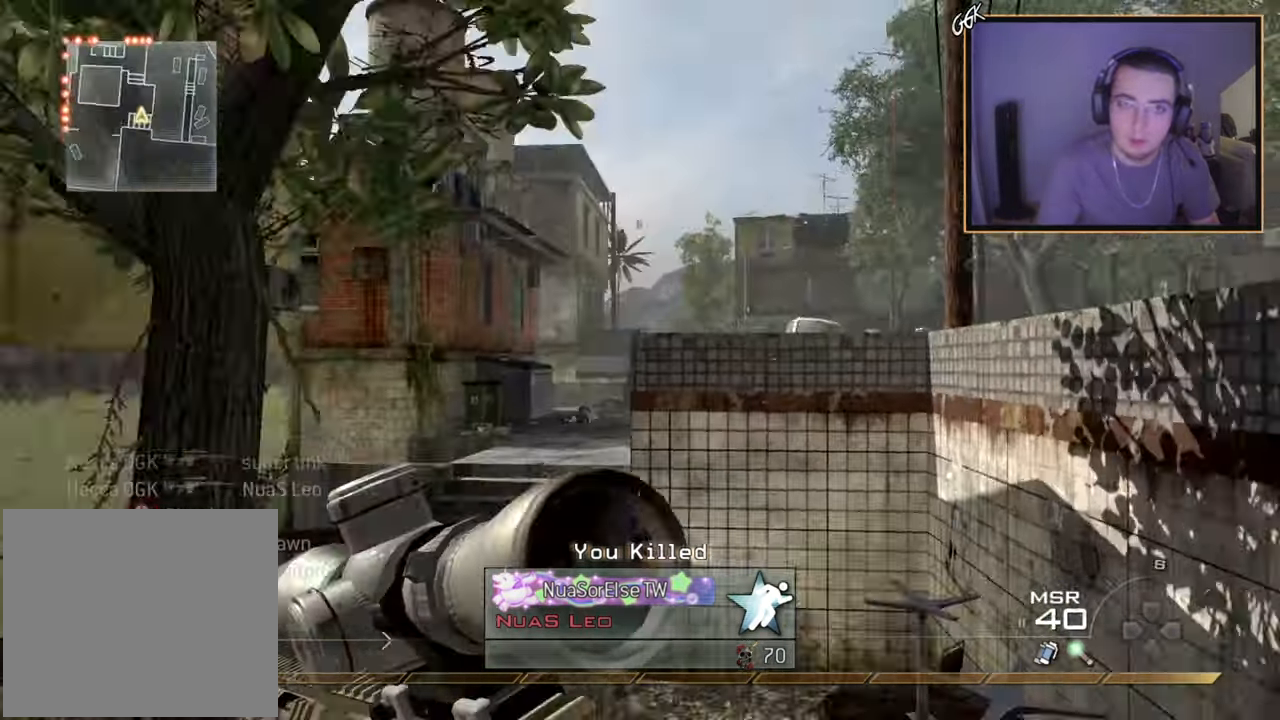
{"buttons": ["L2", "L3"], "left_stick": "center", "right_stick": "center", "events": [[50, "right_stick", "center"], [150, "L2", "down"], [200, "left_stick", "center"], [417, "L3", "down"]]}
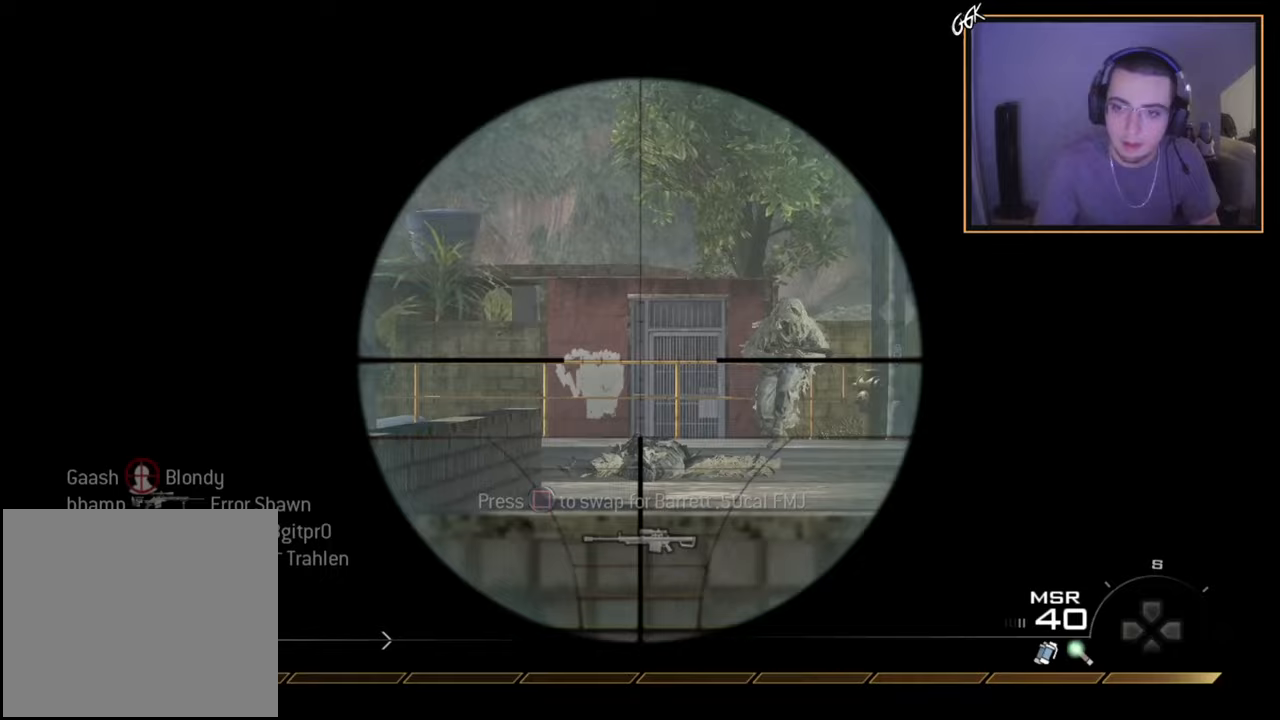
{"buttons": ["R2"], "left_stick": "up-right", "right_stick": "center", "events": [[250, "right_stick", "up-right"], [300, "R2", "down"], [317, "right_stick", "center"], [334, "left_stick", "up-right"], [367, "L2", "up"], [367, "L3", "up"], [384, "CIRCLE", "down"], [484, "CIRCLE", "up"]]}
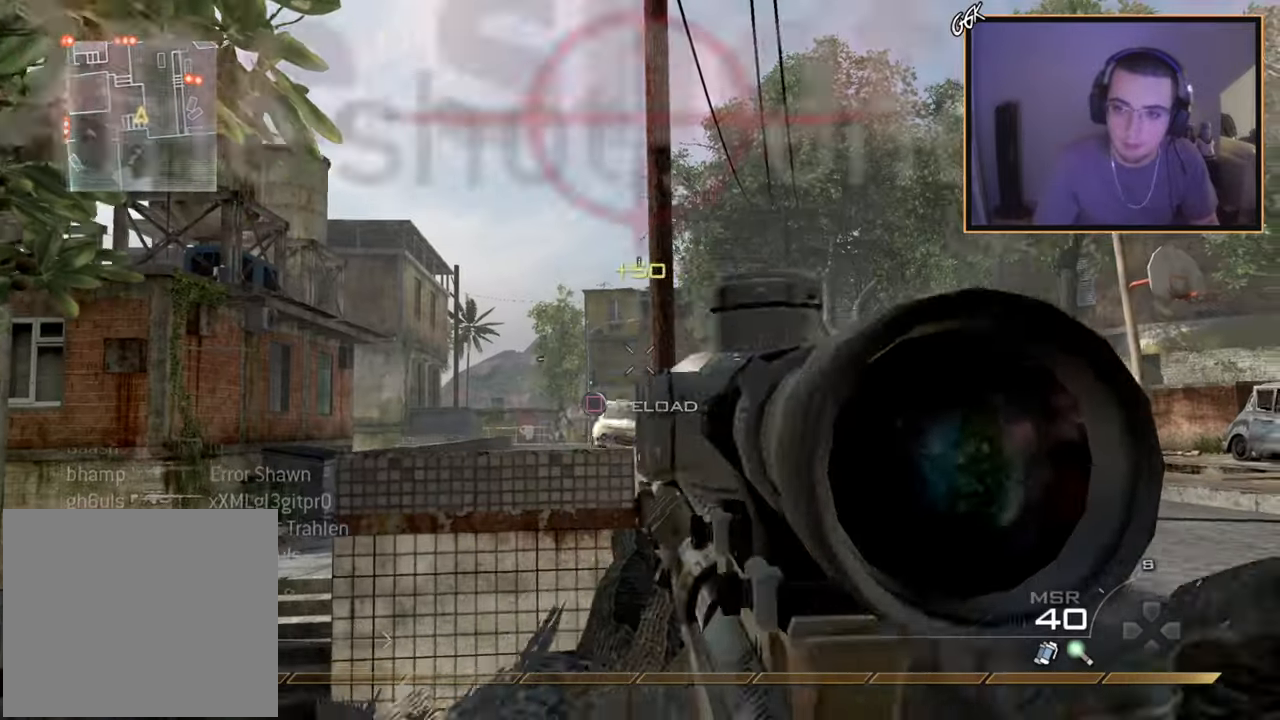
{"buttons": [], "left_stick": "up-right", "right_stick": "down-right", "events": [[16, "R2", "up"], [33, "left_stick", "center"], [50, "CROSS", "down"], [166, "CROSS", "up"], [166, "left_stick", "right"], [433, "left_stick", "up-right"], [500, "right_stick", "down-right"]]}
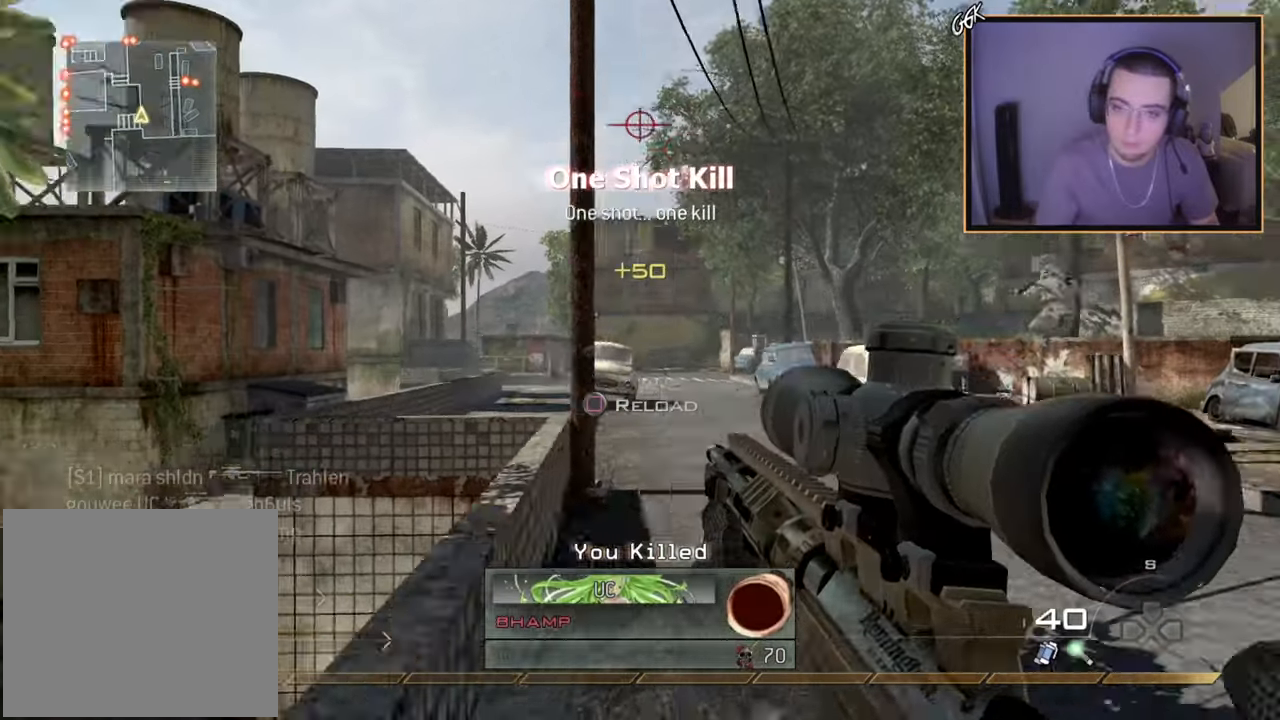
{"buttons": ["L2"], "left_stick": "center", "right_stick": "center", "events": [[17, "L3", "down"], [33, "right_stick", "center"], [267, "L3", "up"], [334, "L2", "down"], [350, "right_stick", "down-right"], [367, "left_stick", "center"], [434, "right_stick", "center"]]}
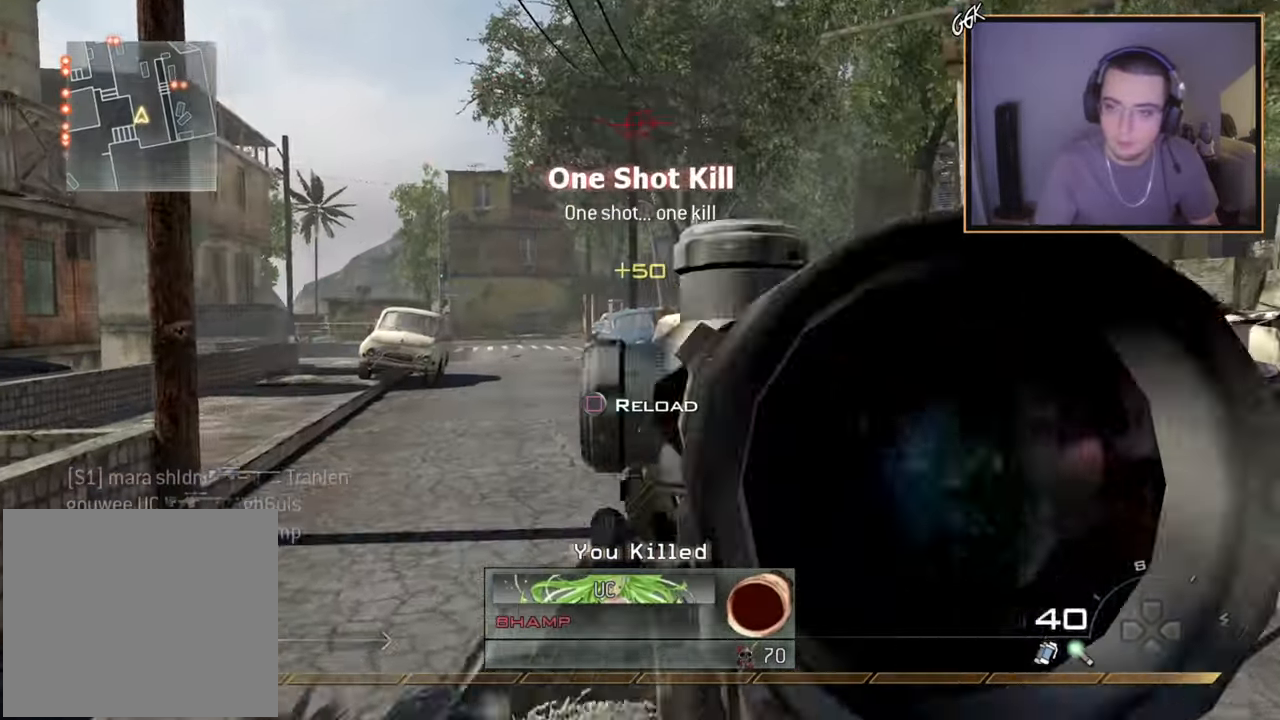
{"buttons": ["L2", "L3"], "left_stick": "left", "right_stick": "center", "events": [[33, "L3", "down"], [200, "right_stick", "up-right"], [267, "left_stick", "left"], [300, "right_stick", "center"]]}
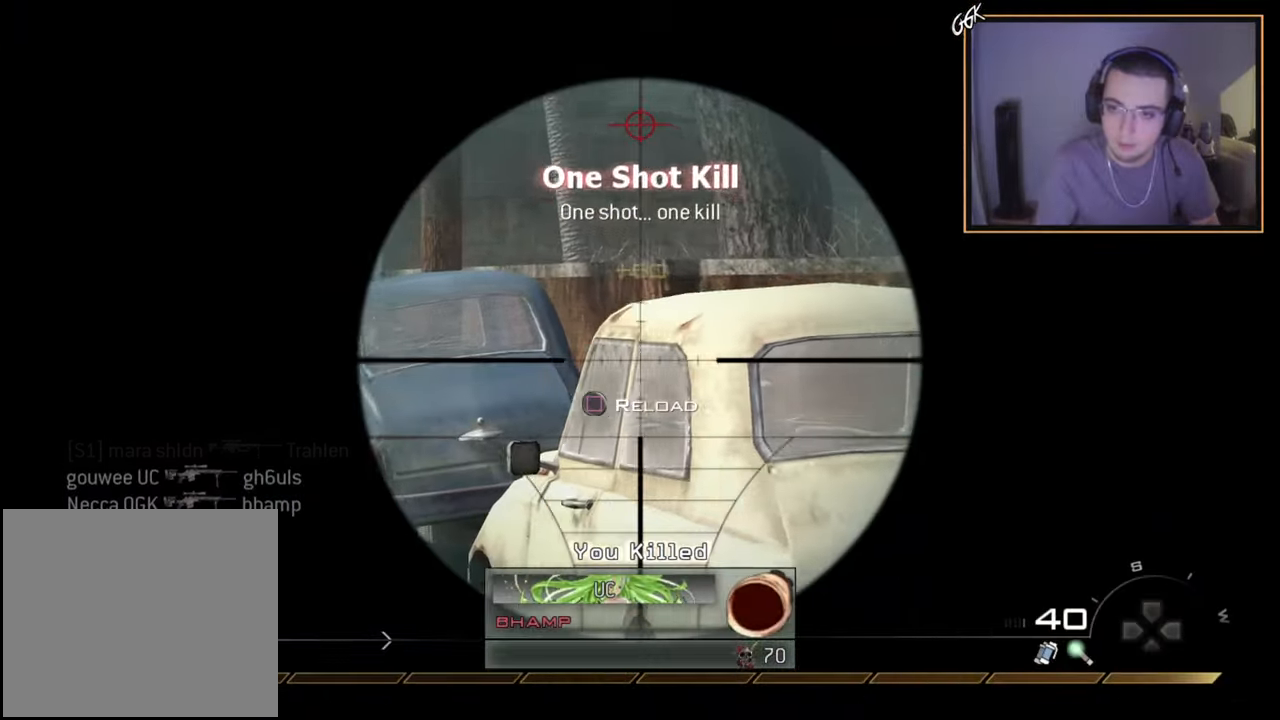
{"buttons": [], "left_stick": "right", "right_stick": "center", "events": [[301, "right_stick", "right"], [317, "left_stick", "center"], [367, "L2", "up"], [367, "left_stick", "right"], [384, "L3", "up"], [417, "right_stick", "center"]]}
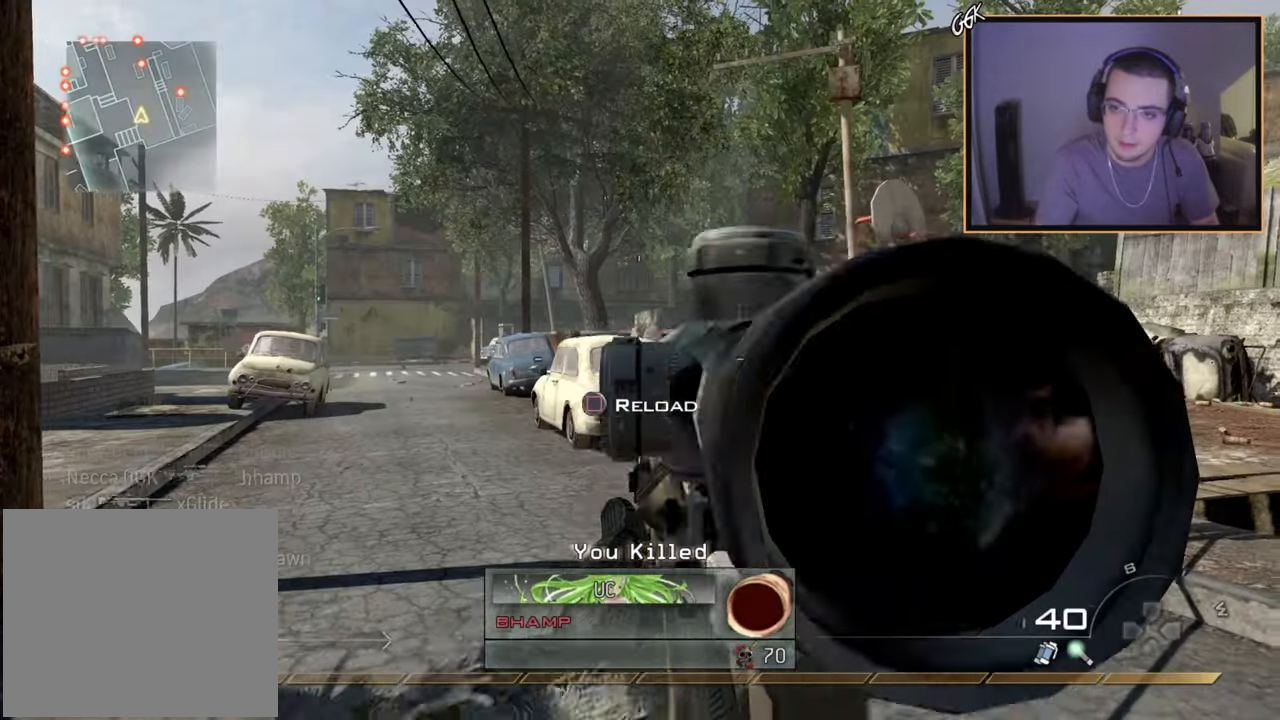
{"buttons": [], "left_stick": "center", "right_stick": "center", "events": [[17, "left_stick", "up-right"], [350, "L2", "down"], [367, "left_stick", "center"], [450, "L2", "up"]]}
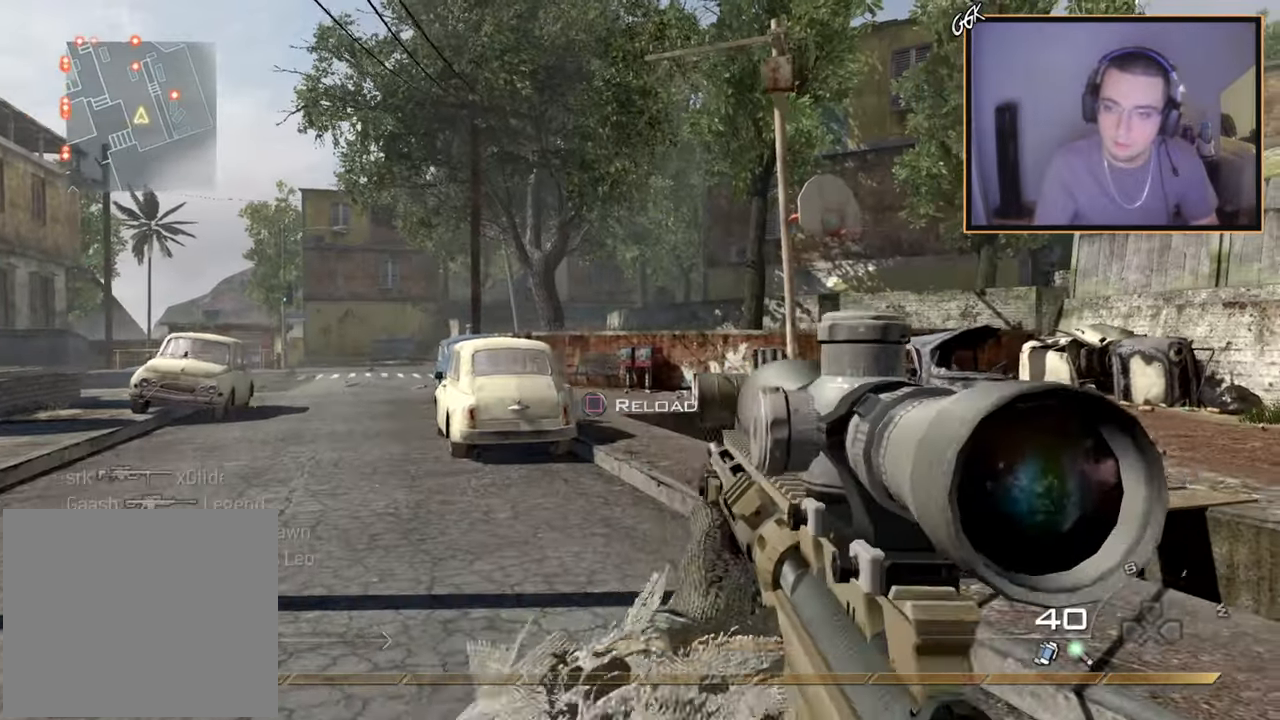
{"buttons": [], "left_stick": "up-left", "right_stick": "right", "events": [[34, "left_stick", "up-right"], [100, "L3", "down"], [267, "right_stick", "left"], [334, "L3", "up"], [334, "right_stick", "center"], [384, "left_stick", "up"], [434, "right_stick", "right"], [484, "left_stick", "up-left"]]}
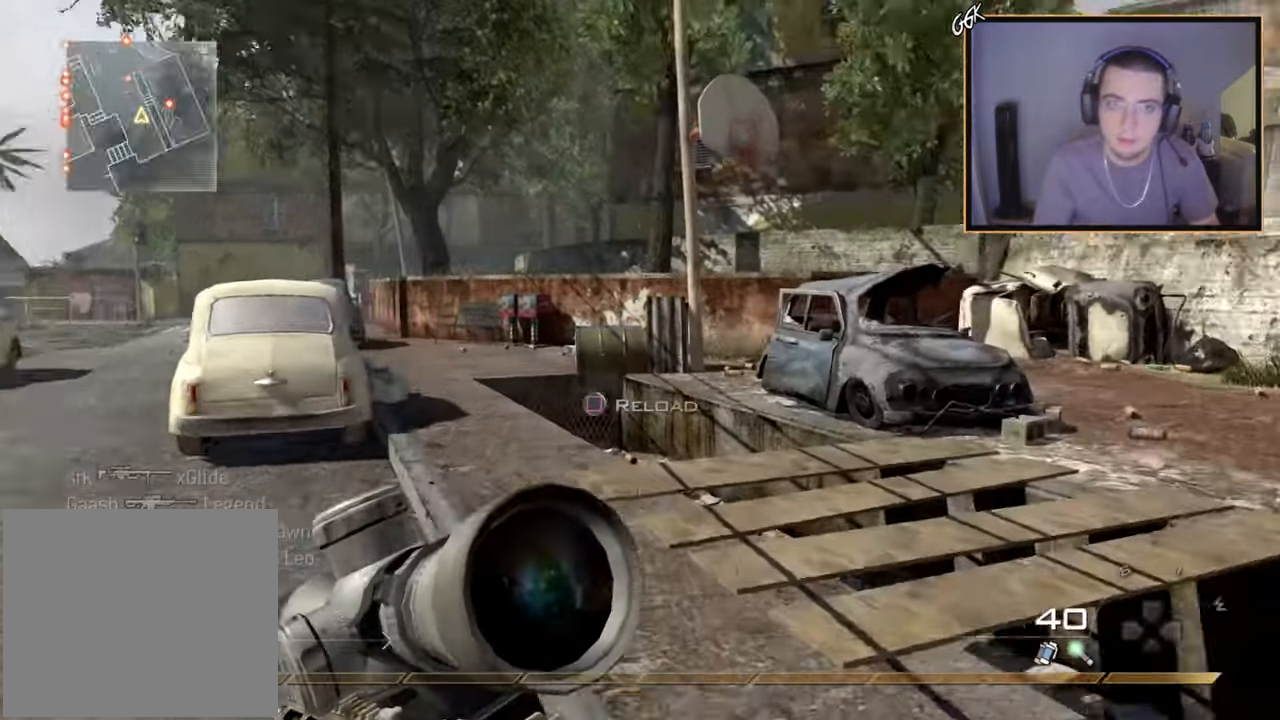
{"buttons": [], "left_stick": "down-left", "right_stick": "center", "events": [[117, "left_stick", "down-left"], [183, "right_stick", "center"]]}